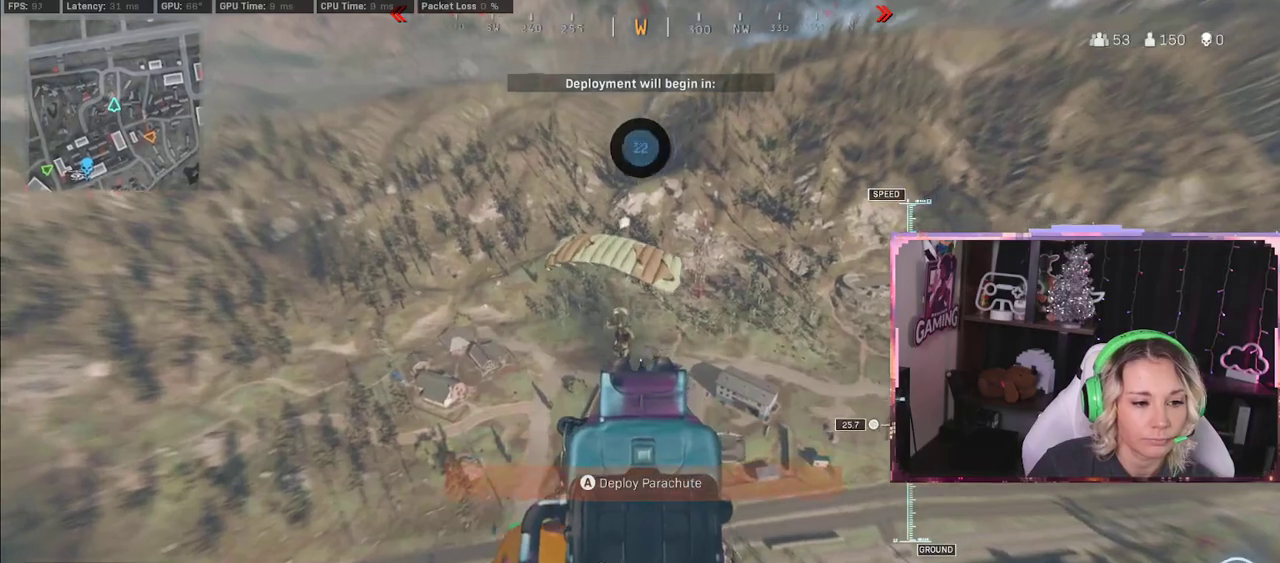
Gameplay with a controller (Xbox layout); each line is a JSON object with the inputs held at the frame after it. "events" lists button and stick changes between this image and that frame as [ms after this image, input, new state], when the widget could be followed in between.
{"buttons": ["L2", "R2"], "left_stick": "down-right", "right_stick": "up", "events": [[17, "R2", "down"], [17, "right_stick", "down-left"], [400, "right_stick", "up"]]}
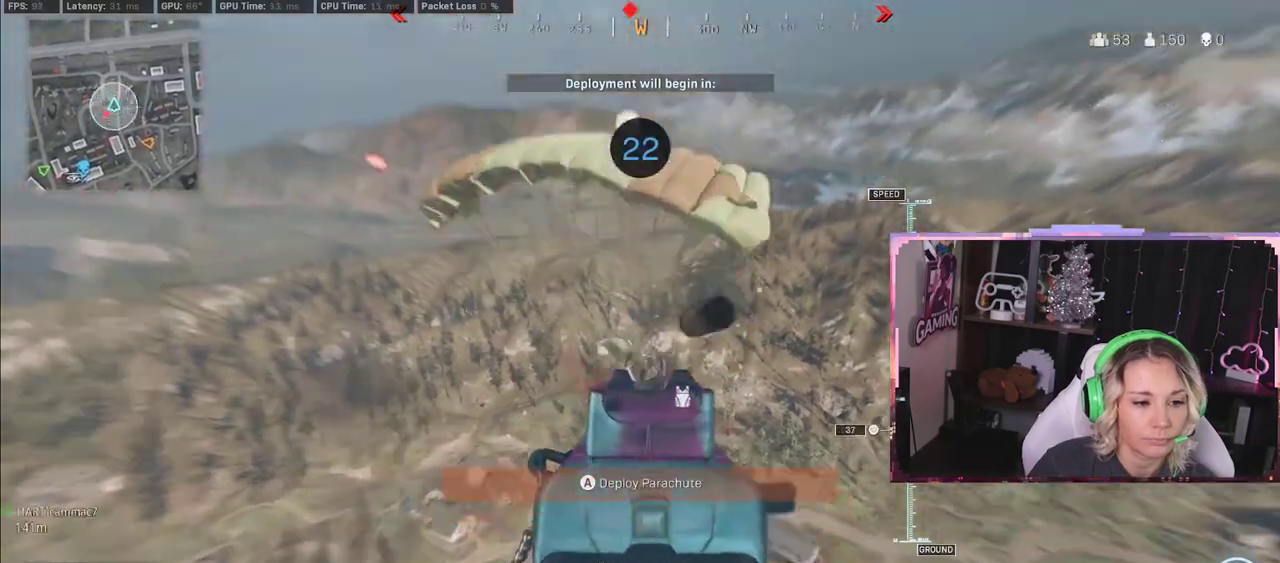
{"buttons": ["R2"], "left_stick": "down-right", "right_stick": "up", "events": [[167, "L2", "up"], [167, "right_stick", "left"], [317, "right_stick", "up"]]}
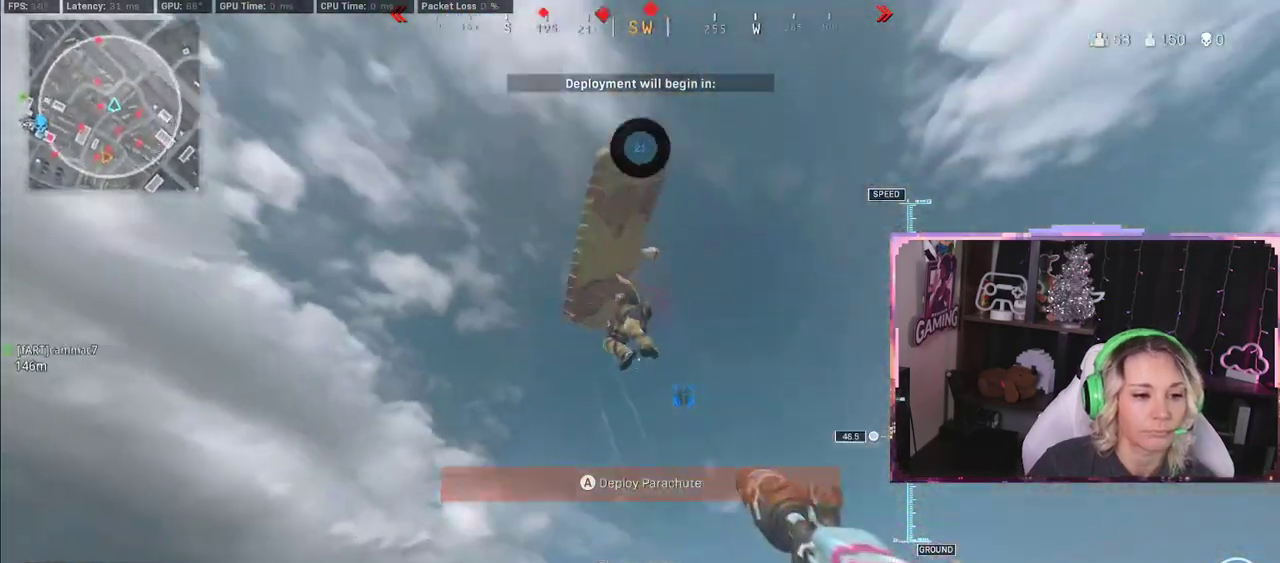
{"buttons": ["L2", "R2"], "left_stick": "down-right", "right_stick": "down-left", "events": [[50, "L2", "down"], [50, "right_stick", "up-left"], [250, "right_stick", "down-left"], [300, "right_stick", "left"], [483, "right_stick", "down-left"]]}
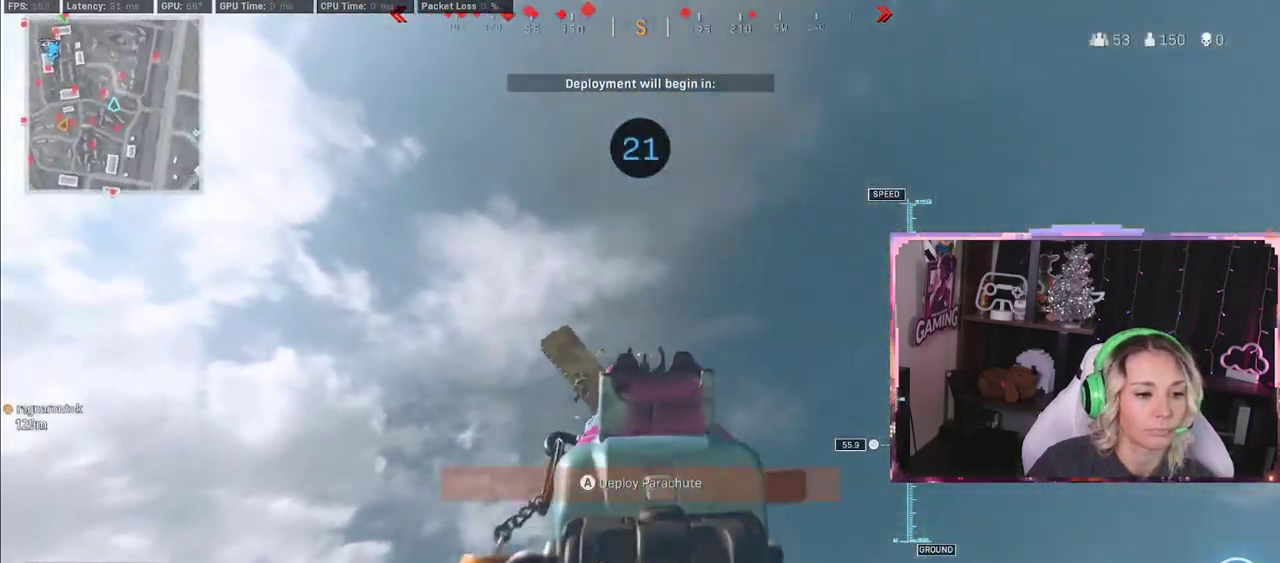
{"buttons": ["L2", "R2"], "left_stick": "up-right", "right_stick": "left", "events": [[183, "left_stick", "up-right"], [450, "right_stick", "left"]]}
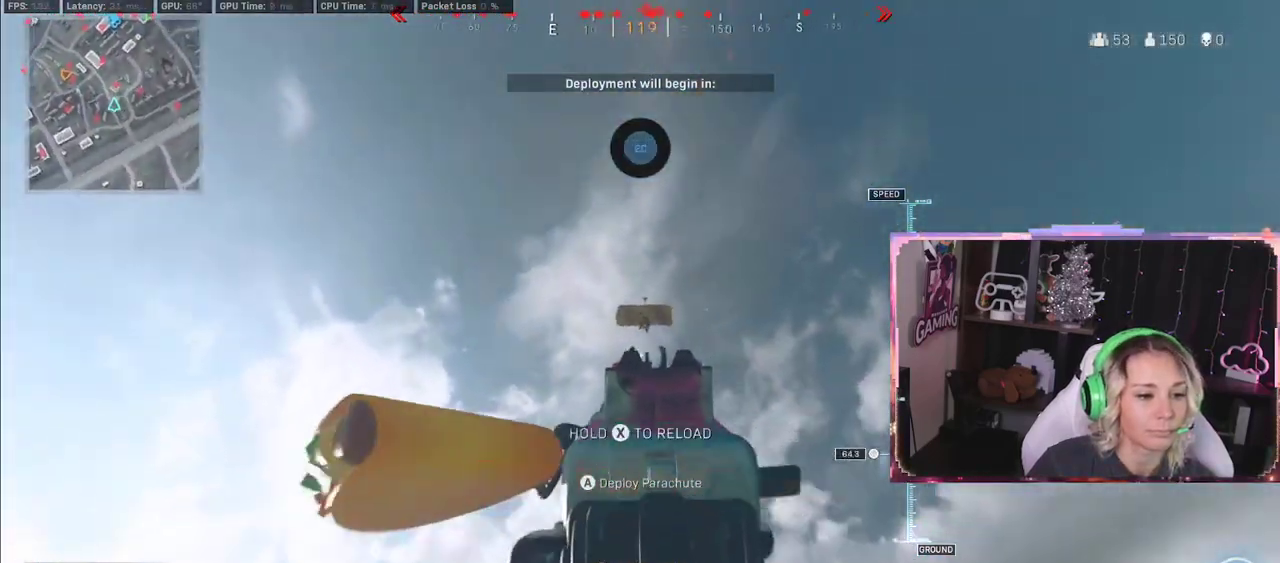
{"buttons": ["L2", "R2"], "left_stick": "center", "right_stick": "down-left", "events": [[100, "right_stick", "up-left"], [150, "left_stick", "right"], [317, "right_stick", "down"], [433, "left_stick", "center"], [433, "right_stick", "down-left"]]}
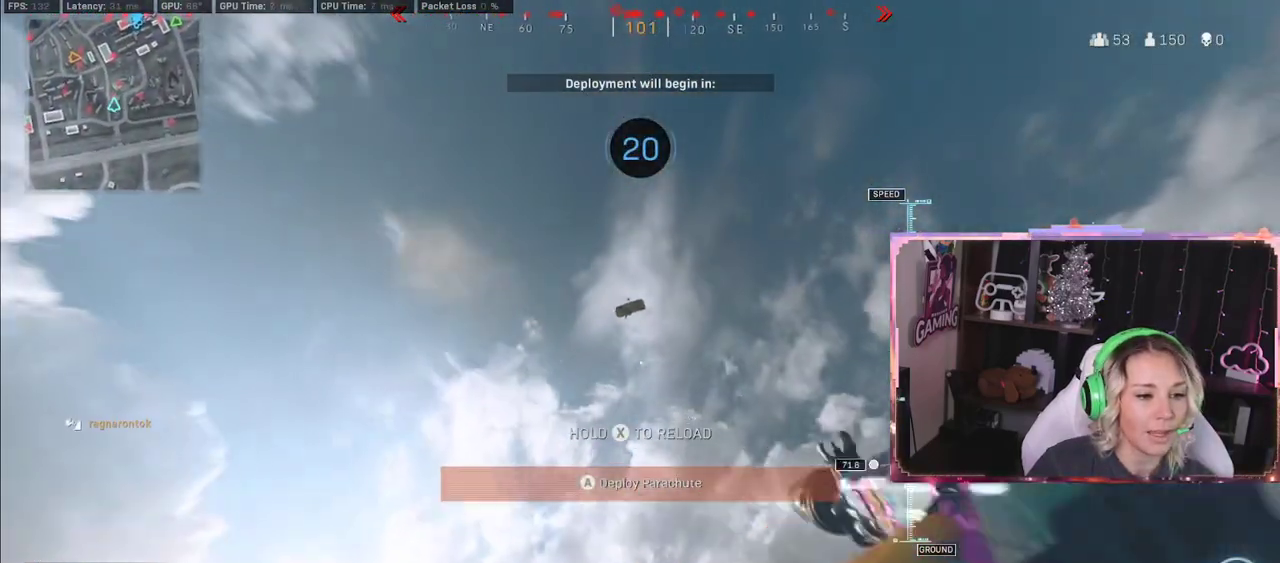
{"buttons": ["A"], "left_stick": "center", "right_stick": "center", "events": [[150, "right_stick", "center"], [183, "L2", "up"], [233, "R2", "up"], [500, "A", "down"]]}
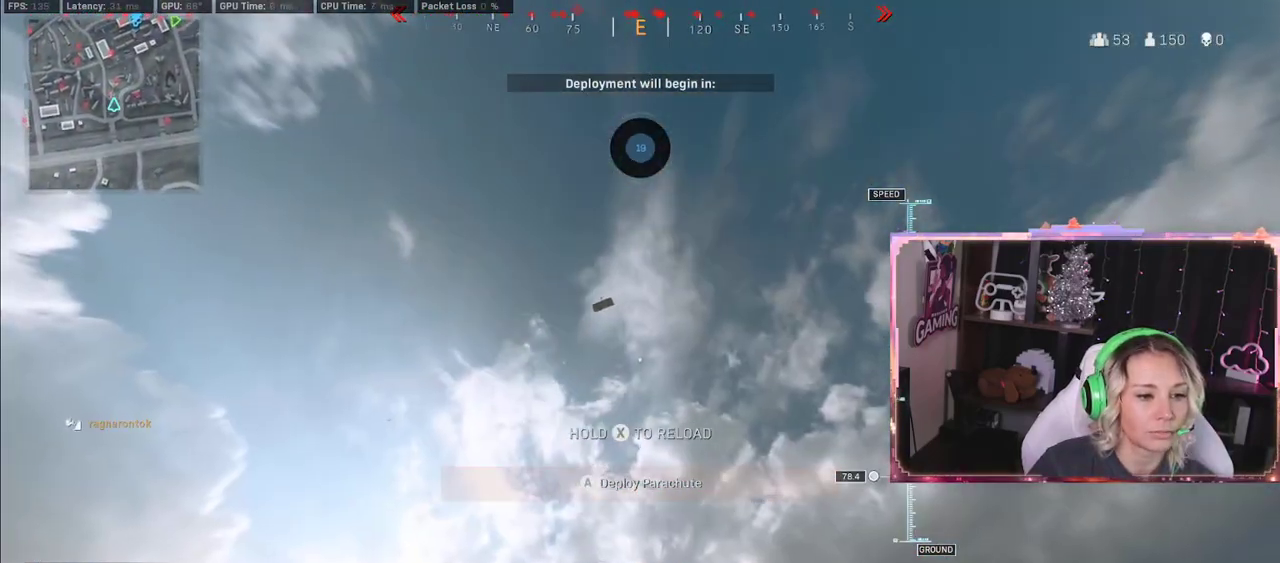
{"buttons": [], "left_stick": "center", "right_stick": "down-left", "events": [[117, "A", "up"], [200, "right_stick", "down-left"]]}
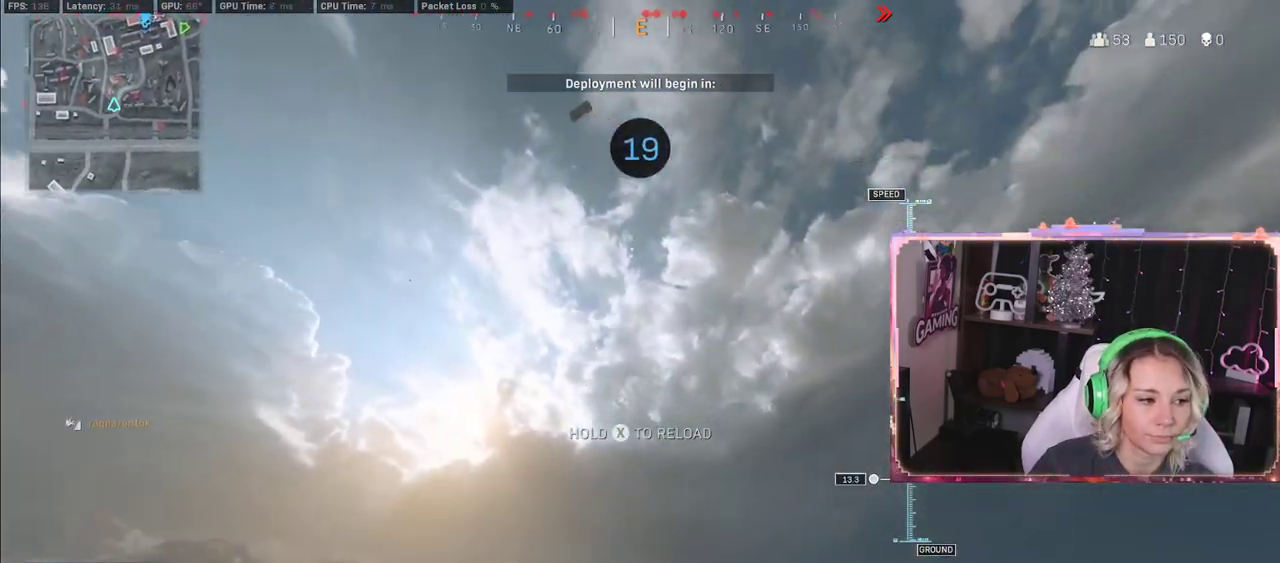
{"buttons": [], "left_stick": "left", "right_stick": "up-left", "events": [[50, "left_stick", "up"], [300, "left_stick", "up-left"], [317, "right_stick", "up-left"], [417, "left_stick", "left"]]}
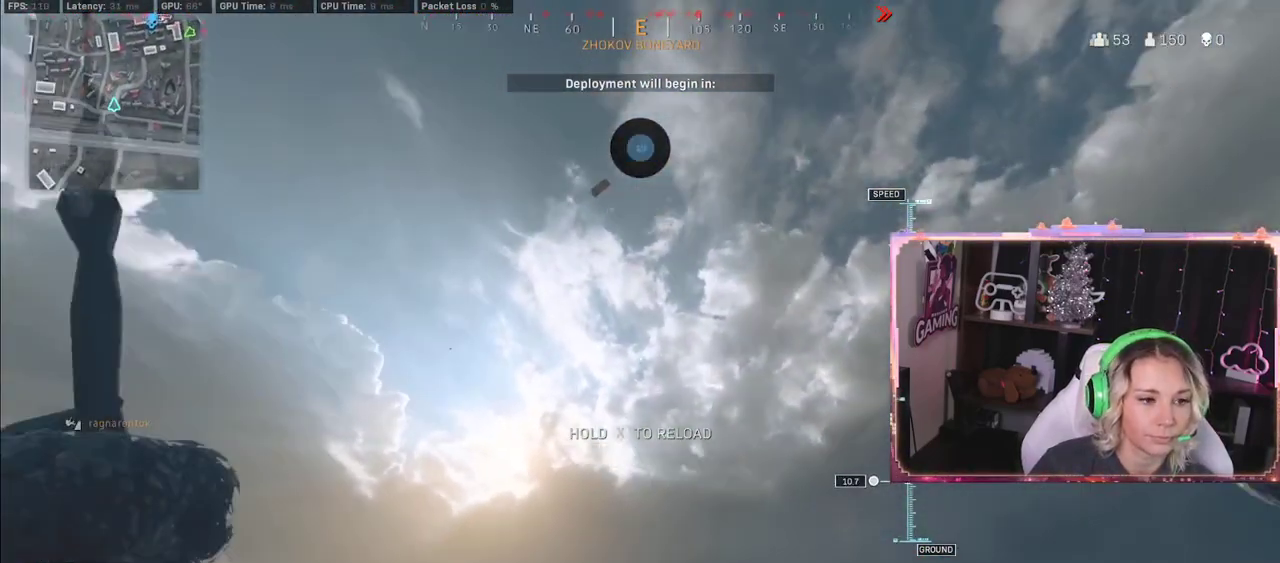
{"buttons": [], "left_stick": "left", "right_stick": "center", "events": [[33, "left_stick", "down-left"], [33, "right_stick", "center"], [167, "R3", "down"], [167, "right_stick", "down"], [250, "R3", "up"], [250, "left_stick", "up-left"], [250, "right_stick", "center"], [450, "left_stick", "left"]]}
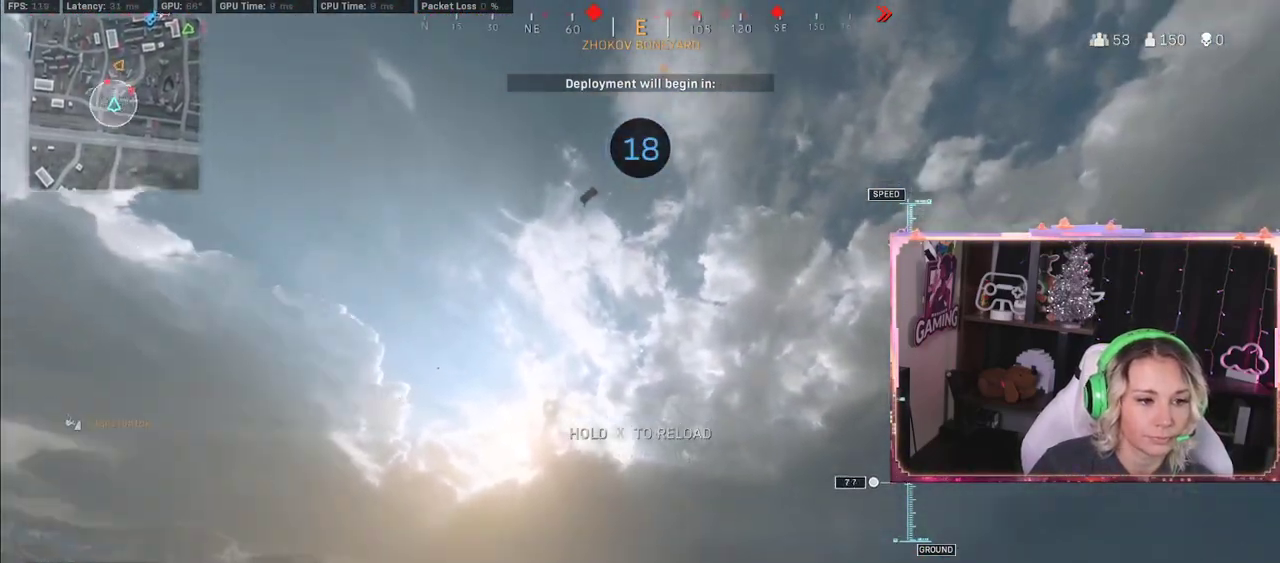
{"buttons": [], "left_stick": "up-left", "right_stick": "center", "events": [[233, "Y", "down"], [433, "Y", "up"], [433, "left_stick", "up-left"]]}
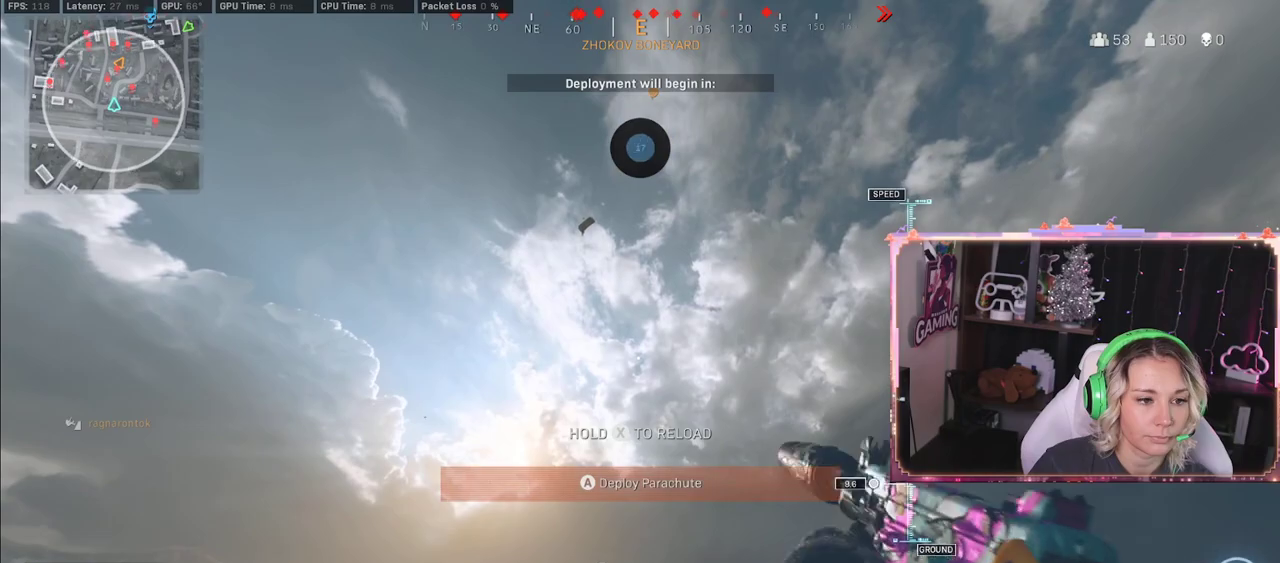
{"buttons": [], "left_stick": "up", "right_stick": "center", "events": [[200, "left_stick", "up"], [367, "Y", "down"], [400, "Y", "up"]]}
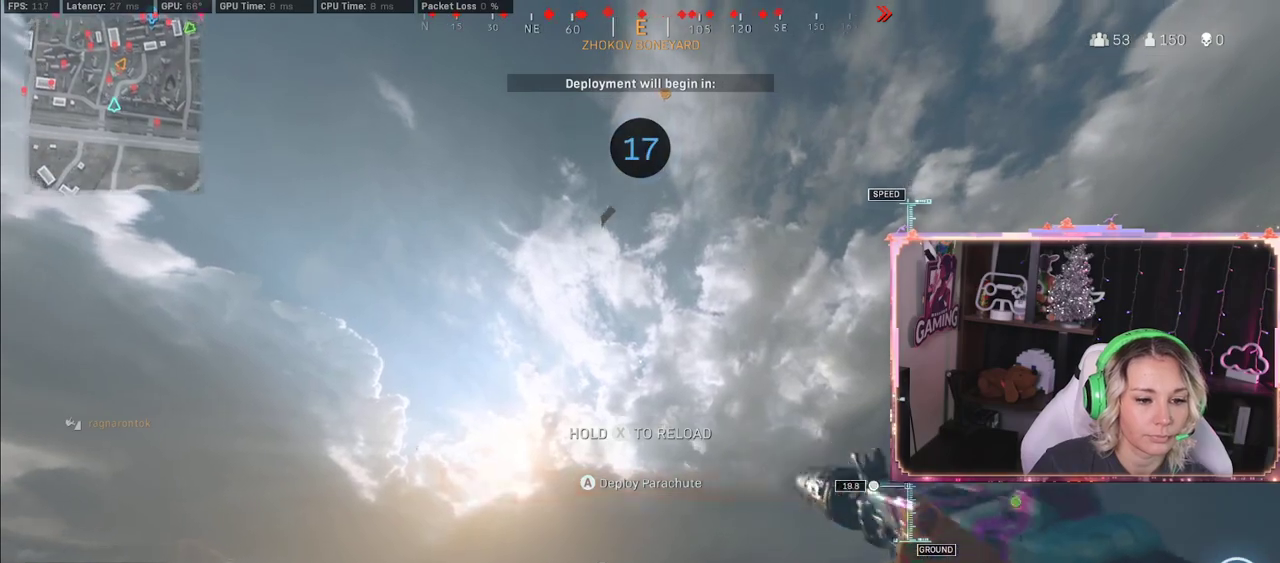
{"buttons": [], "left_stick": "center", "right_stick": "up", "events": [[267, "left_stick", "up-left"], [467, "left_stick", "center"], [483, "right_stick", "up"]]}
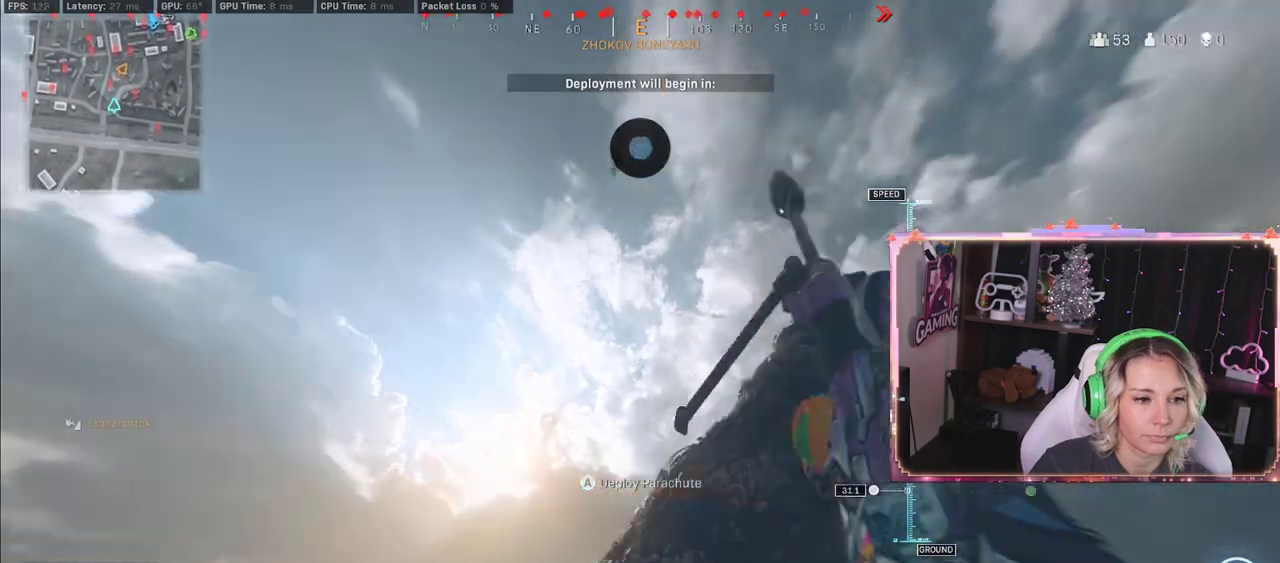
{"buttons": [], "left_stick": "center", "right_stick": "up", "events": [[117, "A", "down"], [117, "right_stick", "center"], [183, "A", "up"], [367, "right_stick", "up"]]}
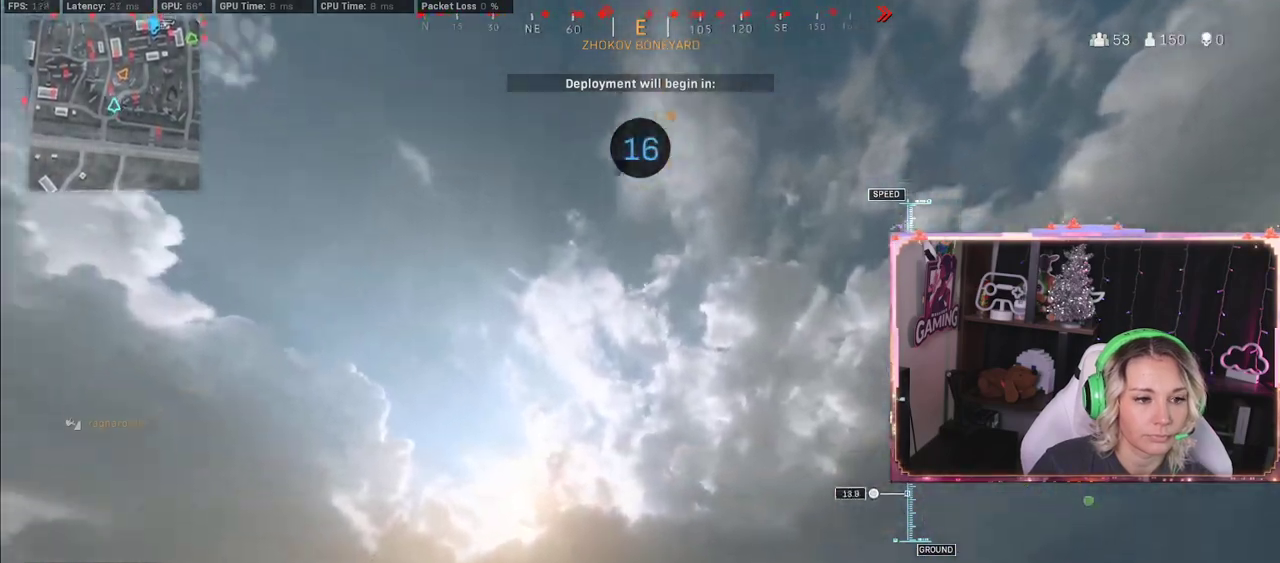
{"buttons": [], "left_stick": "center", "right_stick": "center", "events": [[217, "left_stick", "down"], [450, "left_stick", "center"], [450, "right_stick", "center"]]}
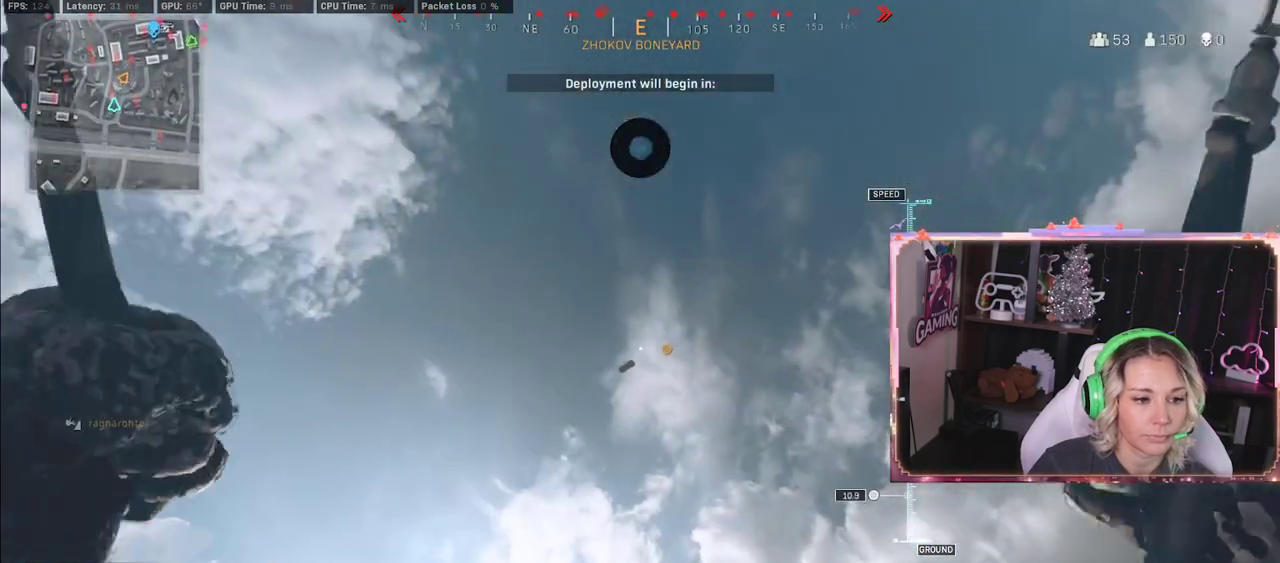
{"buttons": [], "left_stick": "center", "right_stick": "up-right", "events": [[167, "R3", "down"], [433, "R3", "up"], [483, "right_stick", "up-right"]]}
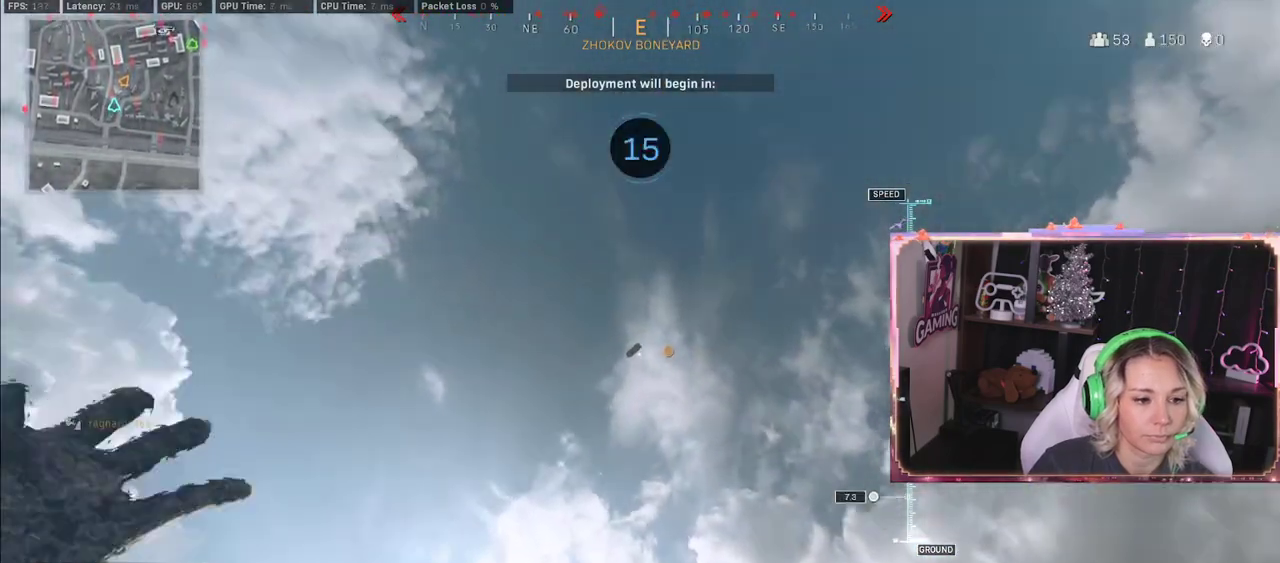
{"buttons": [], "left_stick": "down", "right_stick": "up", "events": [[67, "right_stick", "center"], [233, "left_stick", "down"], [350, "right_stick", "up"]]}
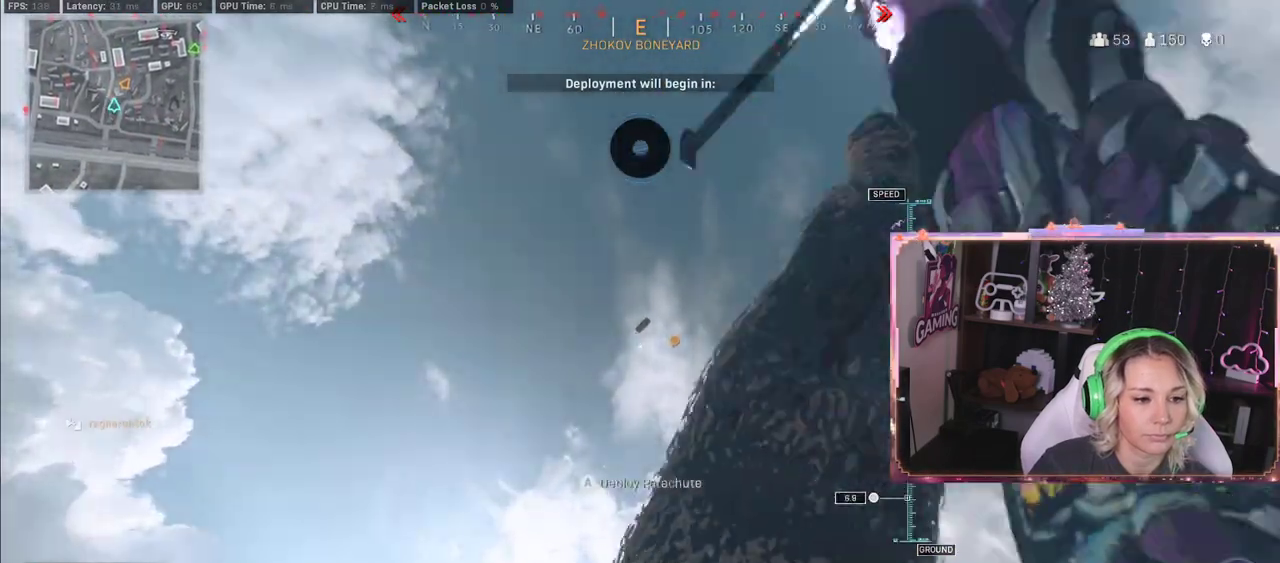
{"buttons": [], "left_stick": "down-right", "right_stick": "up", "events": [[217, "left_stick", "down-right"], [233, "L2", "down"], [483, "L2", "up"]]}
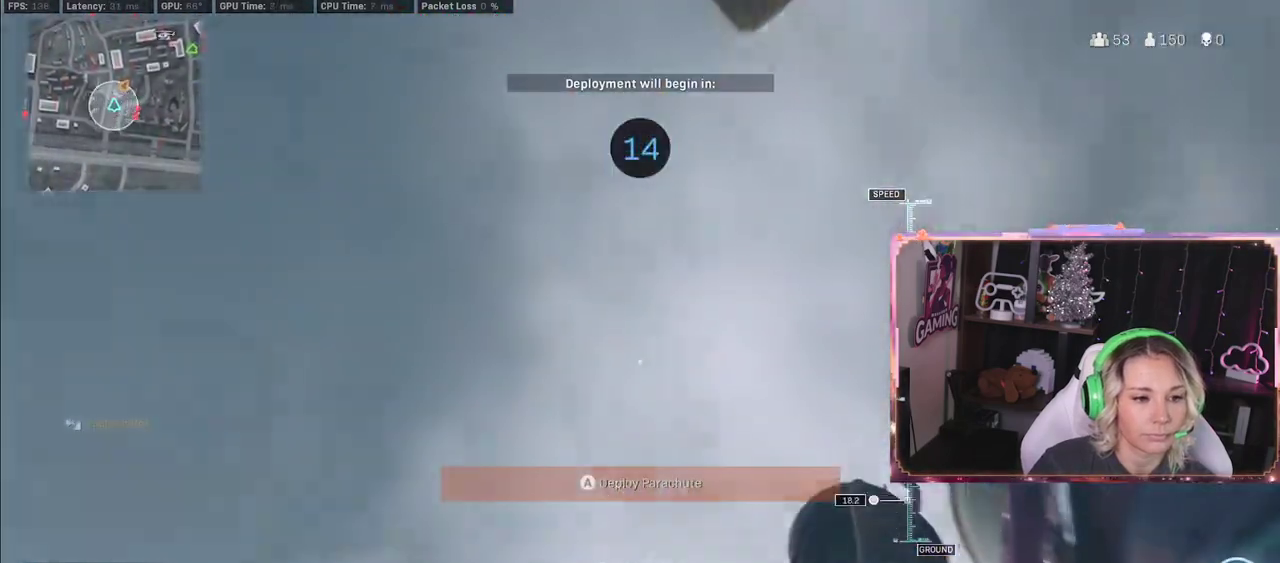
{"buttons": [], "left_stick": "down-right", "right_stick": "center", "events": [[83, "right_stick", "up-right"], [367, "right_stick", "center"]]}
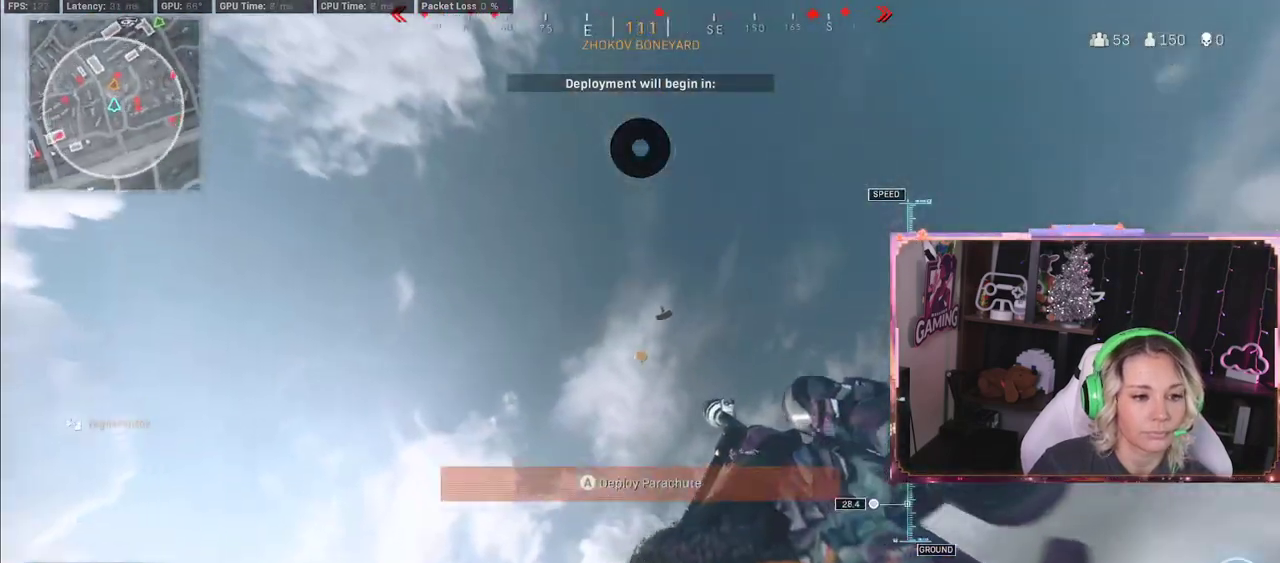
{"buttons": [], "left_stick": "down-right", "right_stick": "center", "events": [[117, "right_stick", "up-right"], [467, "right_stick", "center"]]}
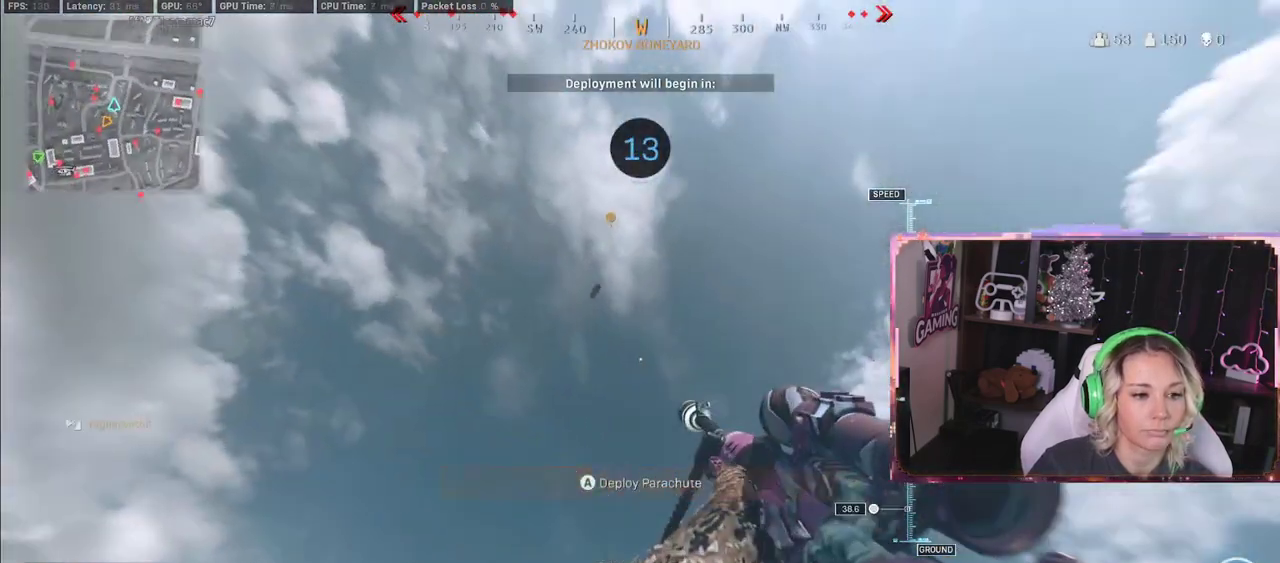
{"buttons": [], "left_stick": "down-right", "right_stick": "up-left", "events": [[167, "right_stick", "up"], [267, "right_stick", "up-left"]]}
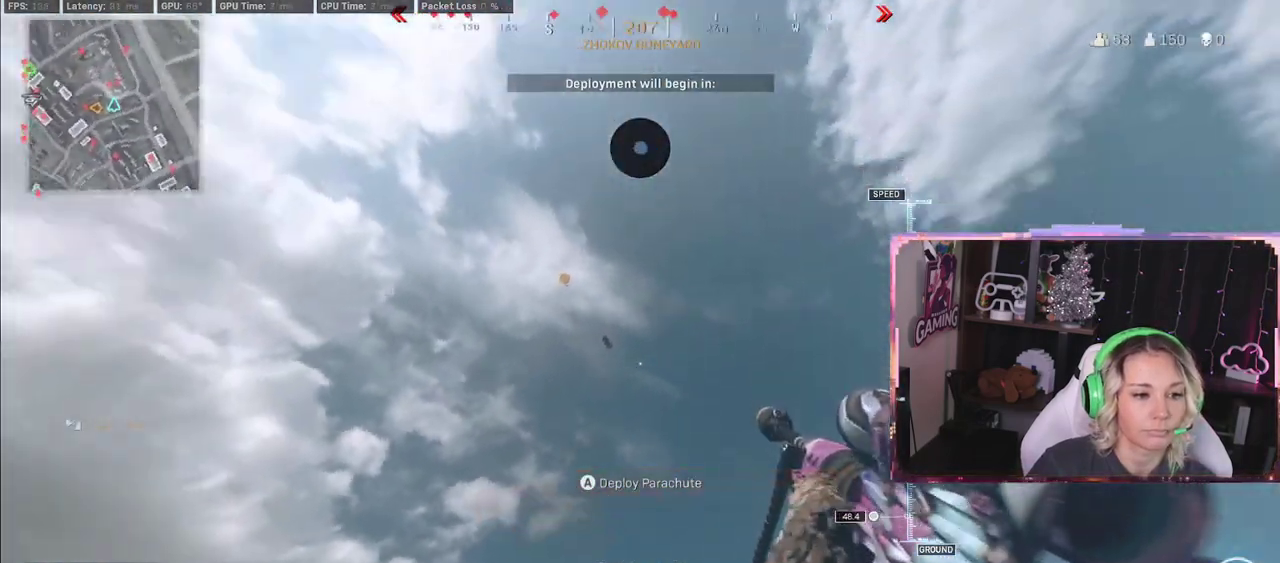
{"buttons": ["R2"], "left_stick": "down-right", "right_stick": "center", "events": [[167, "right_stick", "center"], [417, "R2", "down"]]}
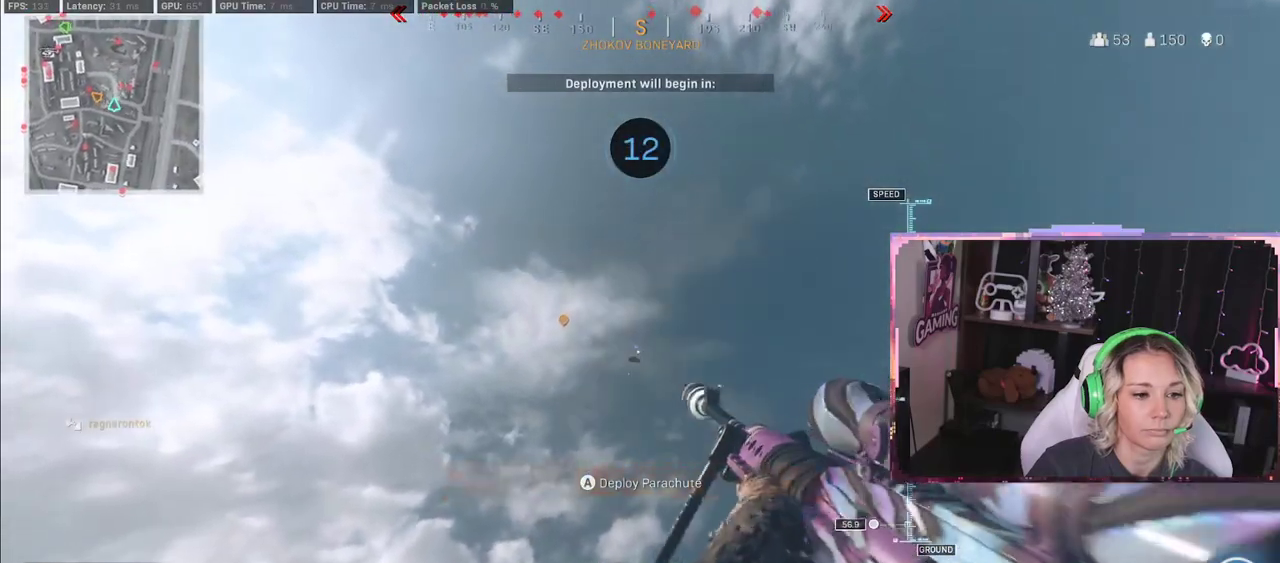
{"buttons": [], "left_stick": "down-right", "right_stick": "center", "events": [[17, "R2", "up"]]}
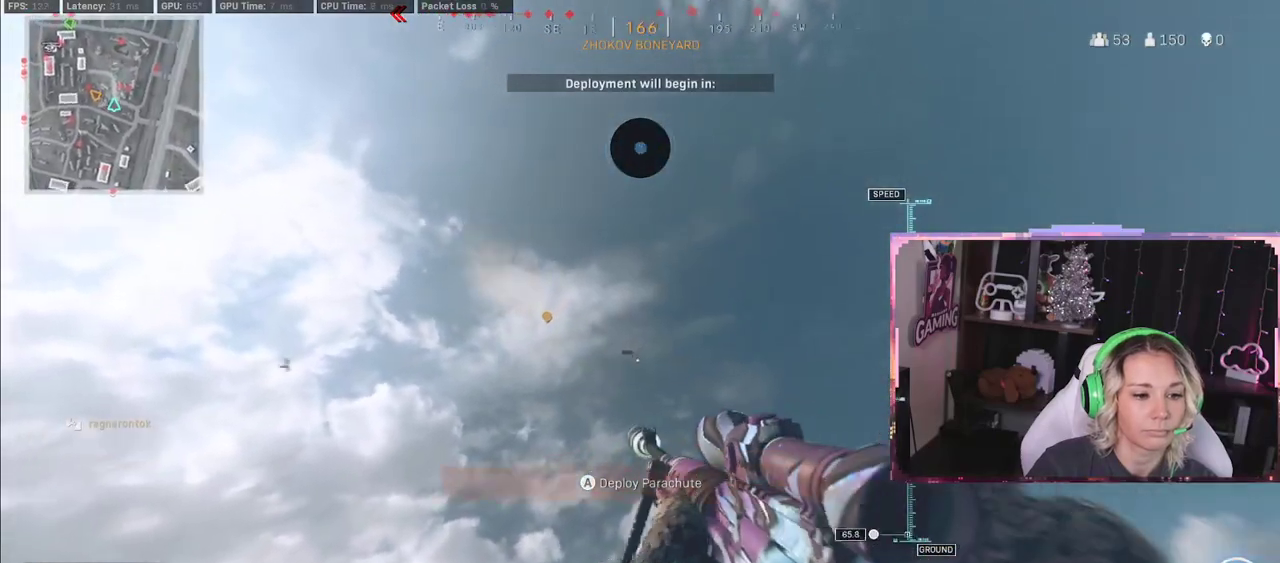
{"buttons": [], "left_stick": "center", "right_stick": "center", "events": [[33, "left_stick", "center"]]}
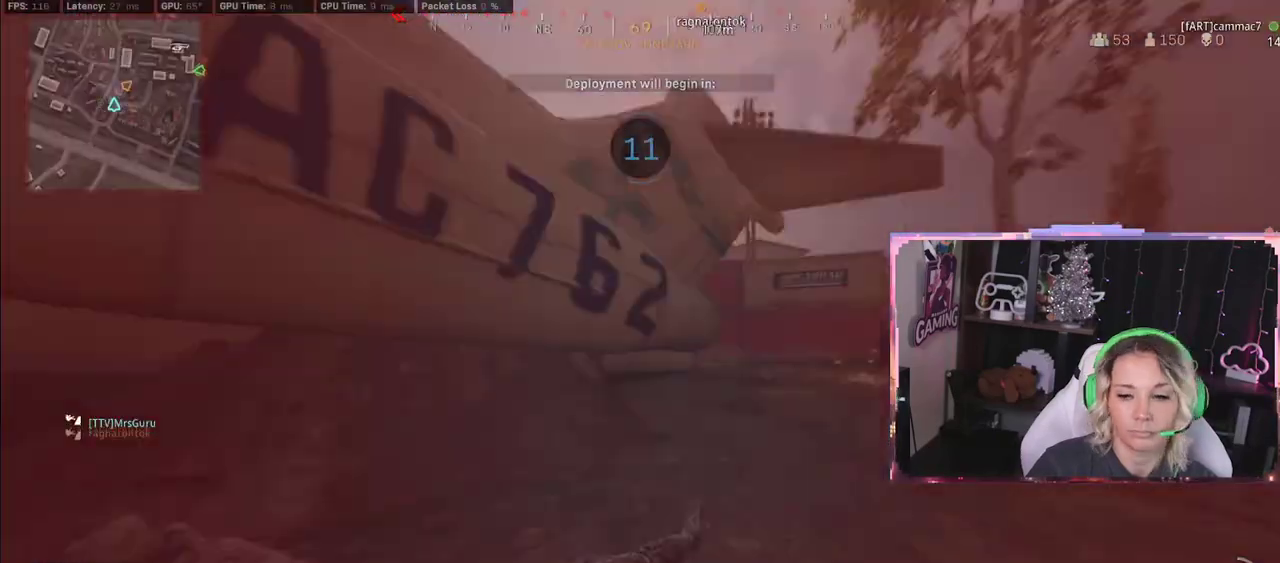
{"buttons": [], "left_stick": "center", "right_stick": "center", "events": []}
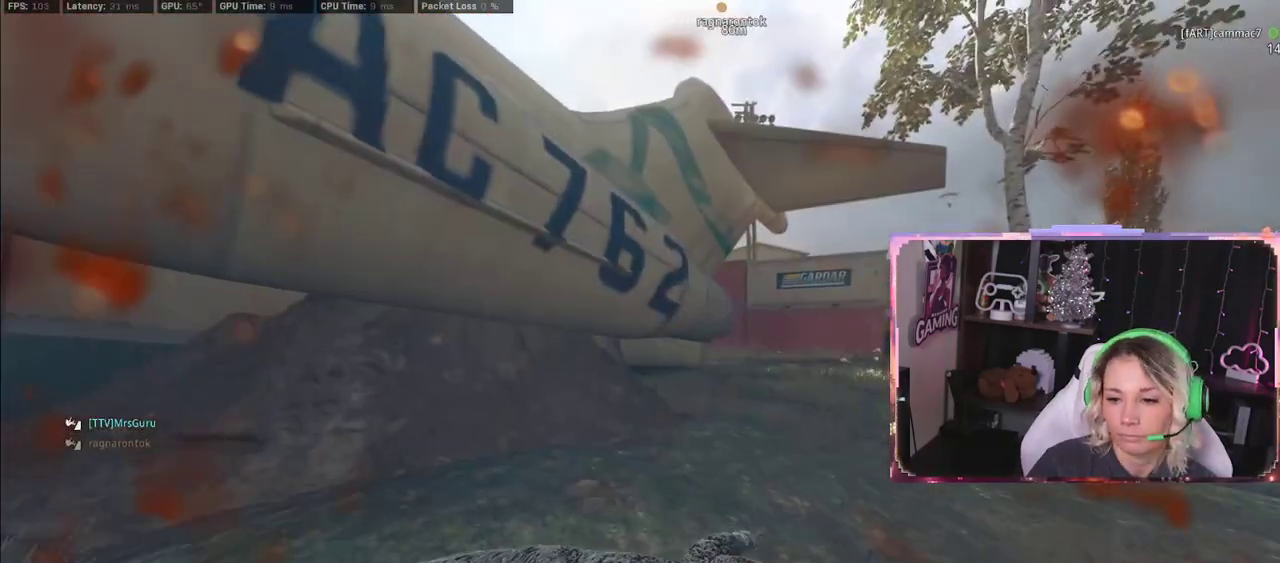
{"buttons": [], "left_stick": "center", "right_stick": "center", "events": []}
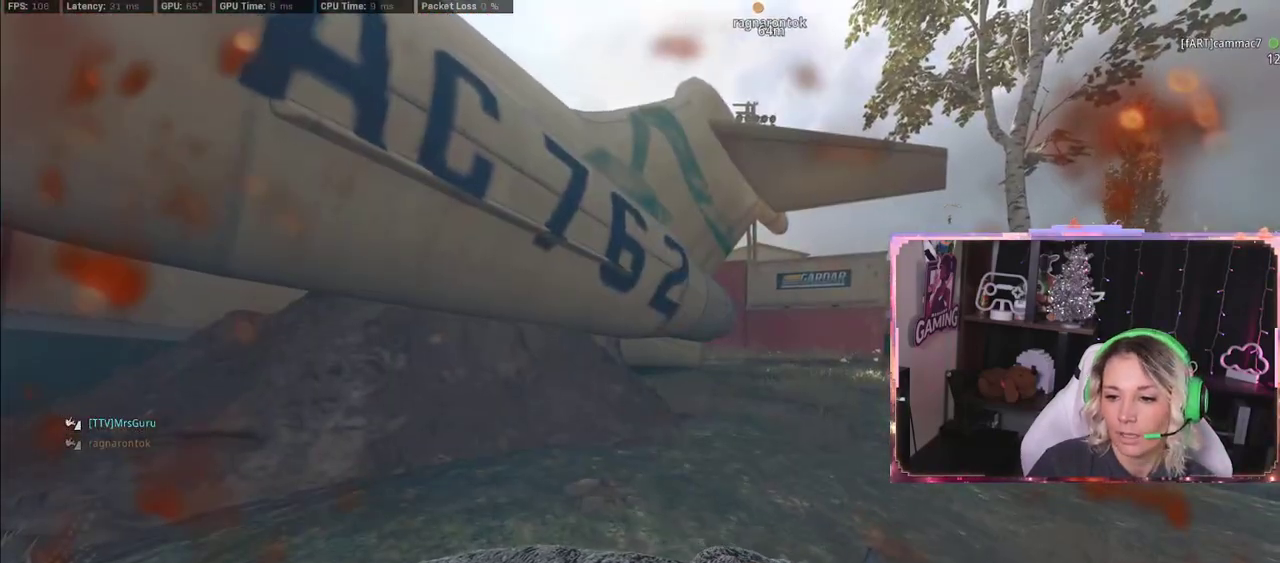
{"buttons": [], "left_stick": "center", "right_stick": "center", "events": []}
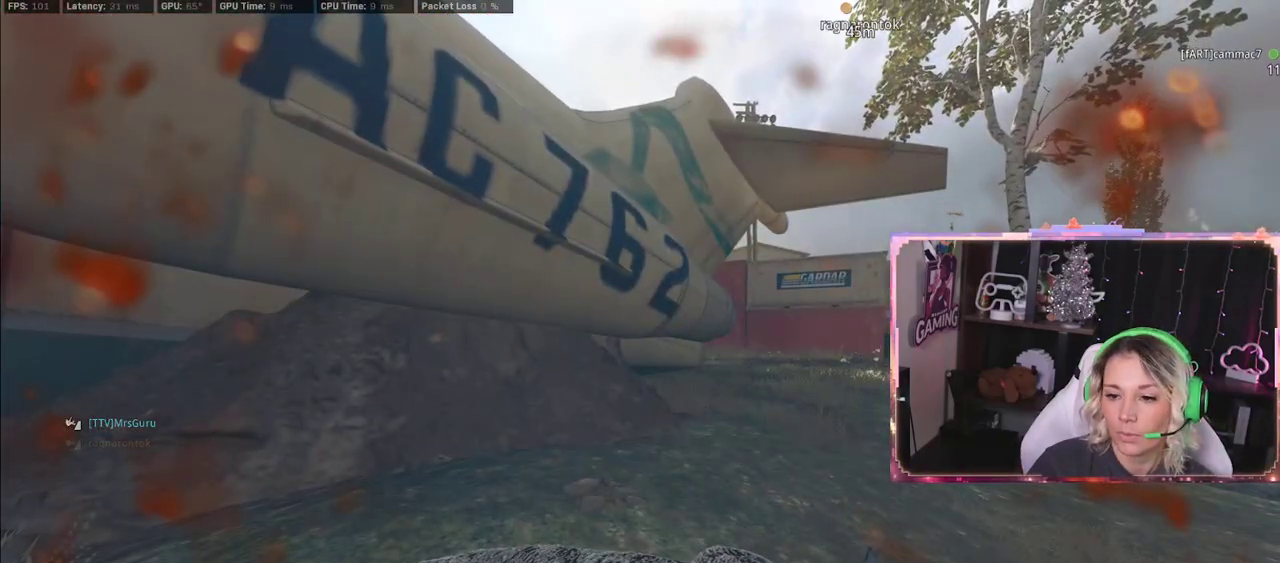
{"buttons": [], "left_stick": "center", "right_stick": "right", "events": [[433, "right_stick", "right"]]}
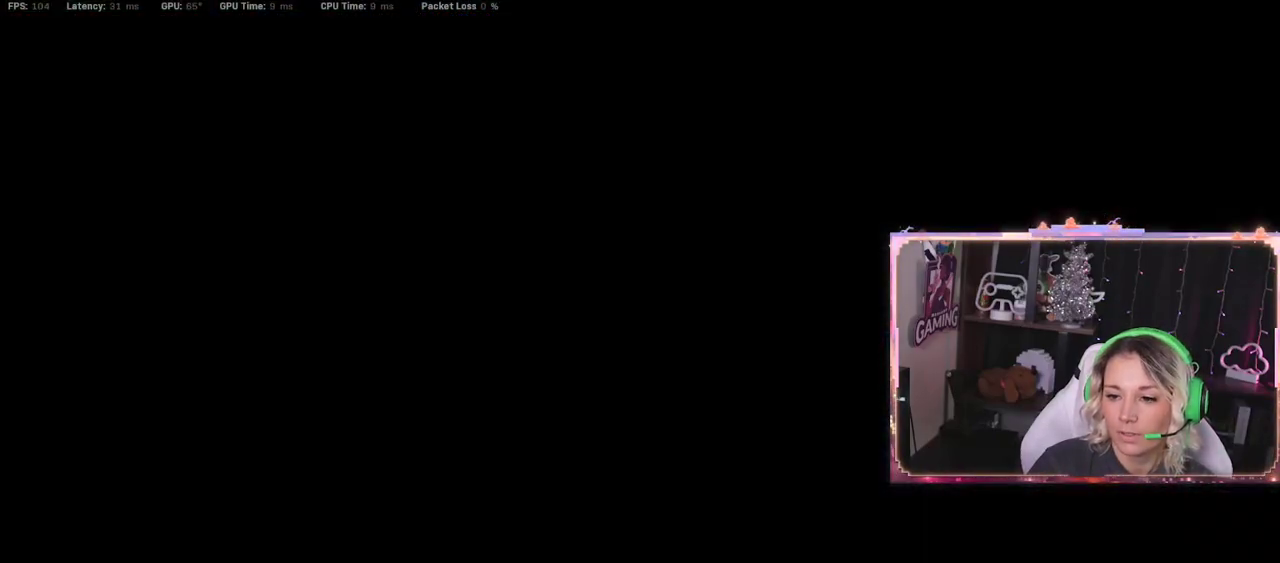
{"buttons": [], "left_stick": "center", "right_stick": "center", "events": [[67, "right_stick", "center"]]}